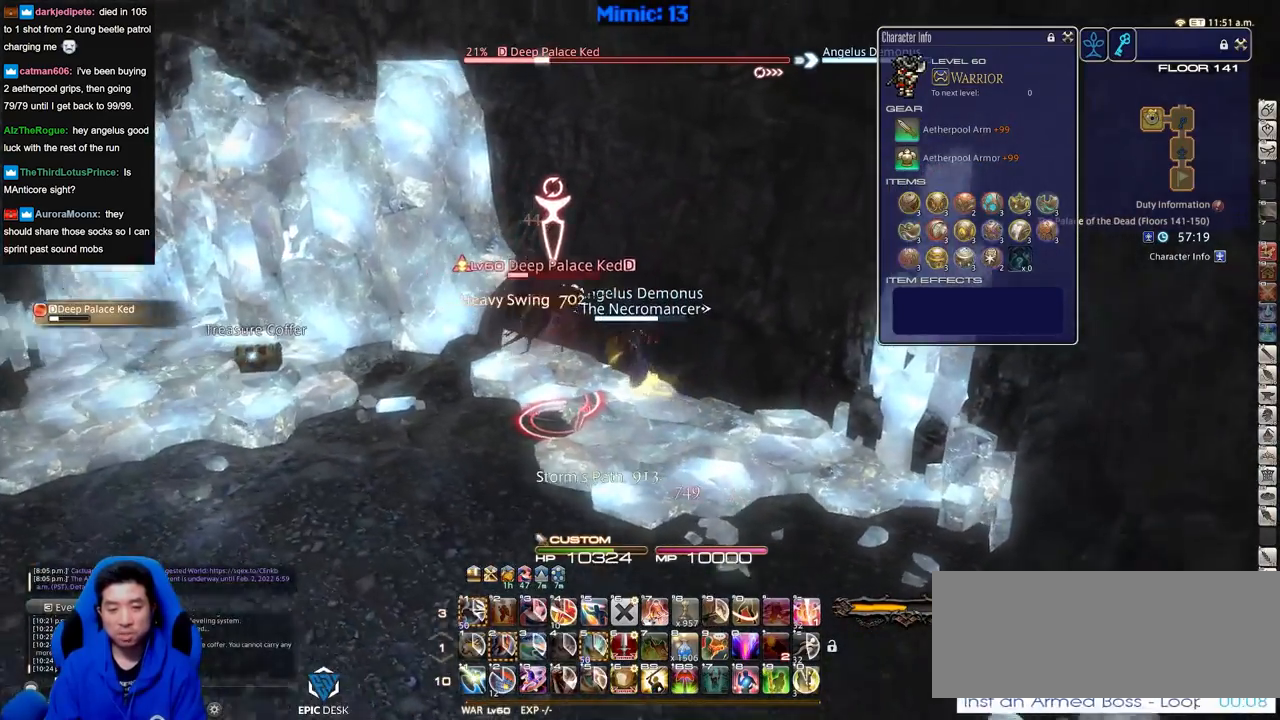
Gameplay with keyboard; each line is a JSON object with the keys held at the frame after it. "events" lists presses ("down") and releases ("up") of ".", "/", "0", "1", "2", "3", "4", "5", "6", "7", "8", "9", "a", "alt_l", "alt_r", "b", "backslash", "backspace", "c", "caps_lock", "comma", "ctrl_l", "ctrl_r", "d", "down", "e", "equals", "escape", "f", "f1", "f10", "f11", "f12", "f2", "f3", "f4", "f5", "f6", "f7", "f8", "f9", "g", "h", "i", "j", "k", "l", "lbracket", "left", "m", "minus", "n", "o", "p", "q", "quote", "r", "rbracket", "return", "right", "s", "semicolon", "shift_l", "shift_r", "space", "super", "t", "tab", "tilde", "u", "up", "v", "w", "x", "y" and "z" between this image and that frame as [ms after this image, input, new state], when the widget could be followed in between. No other keys are recorded. Mouse input is not recorded.
{"keys": ["a", "rbracket", "w"], "events": []}
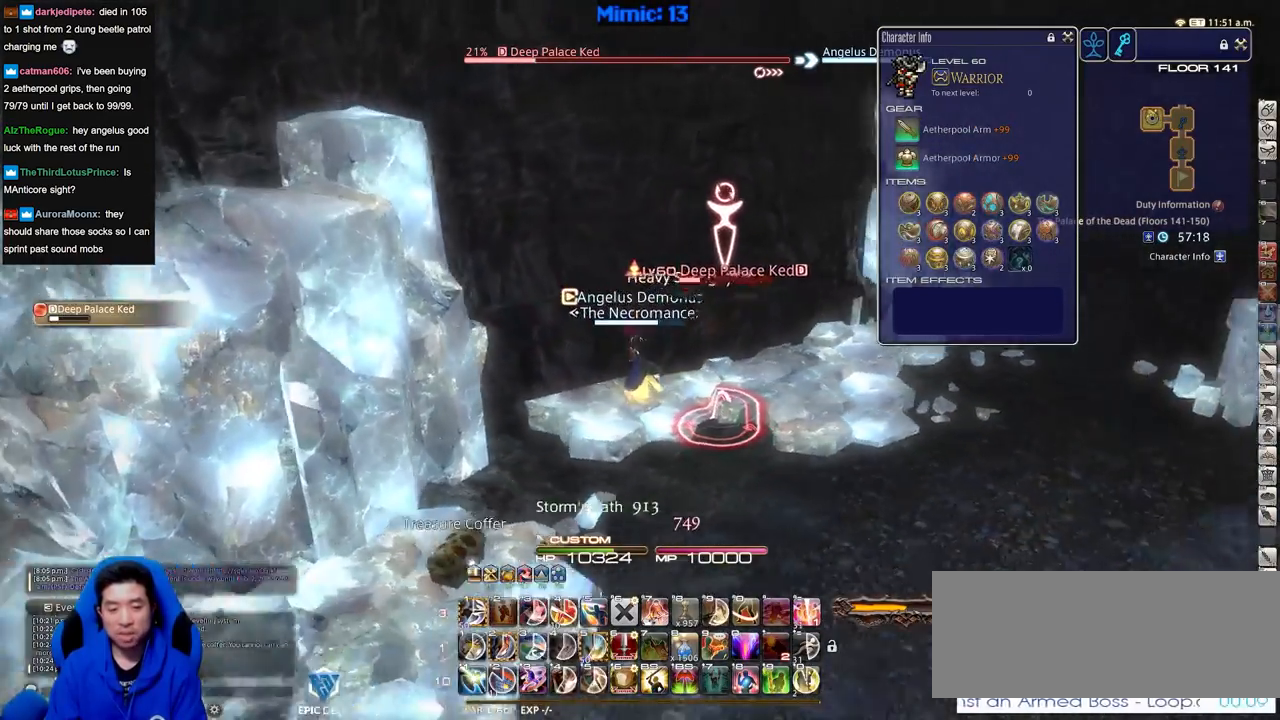
{"keys": ["d", "w"], "events": [[150, "a", "up"], [150, "rbracket", "up"], [200, "d", "down"], [200, "p", "down"], [484, "p", "up"]]}
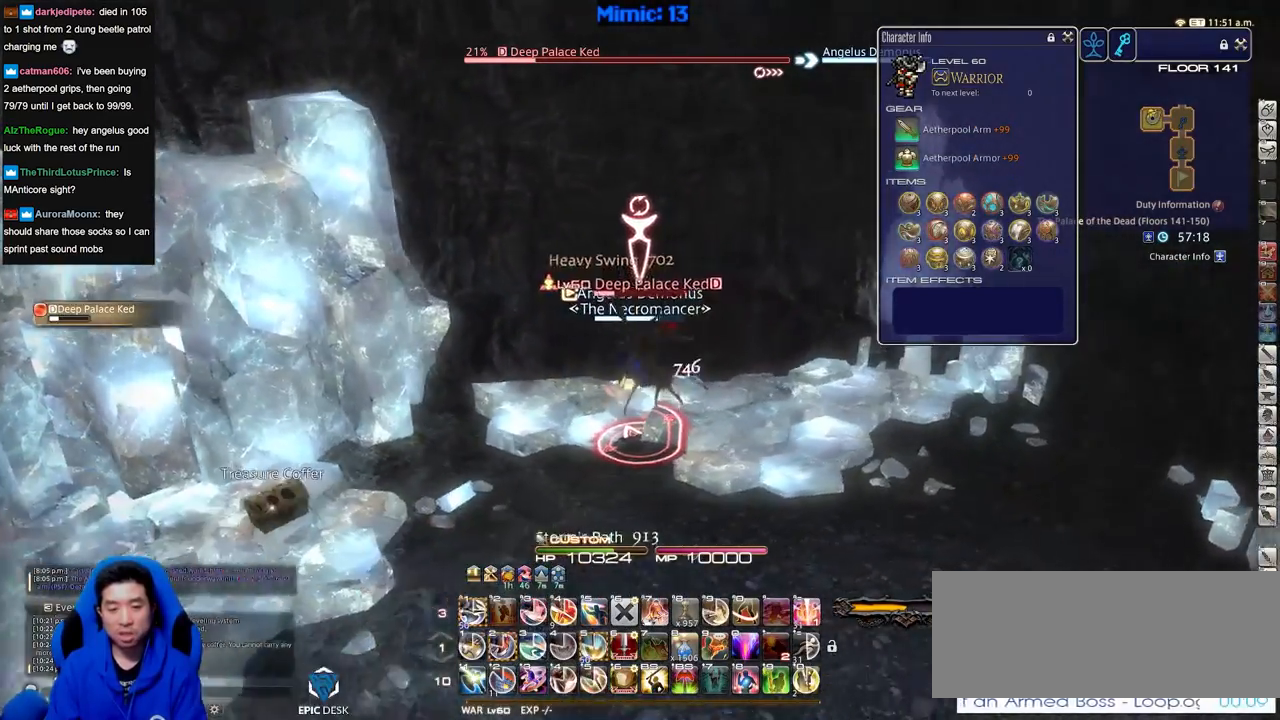
{"keys": ["2", "d", "w"], "events": [[33, "p", "down"], [167, "2", "down"], [317, "p", "up"]]}
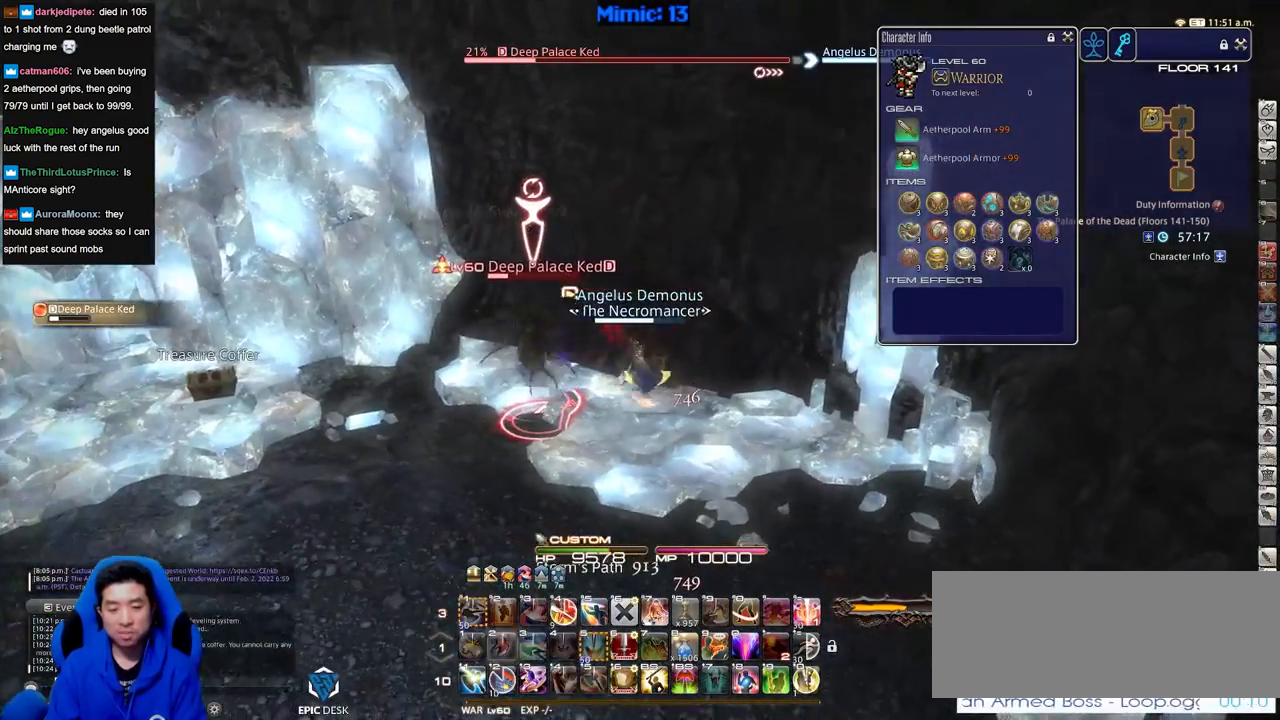
{"keys": ["a", "rbracket", "w"], "events": [[100, "2", "up"], [384, "a", "down"], [384, "d", "up"], [467, "rbracket", "down"]]}
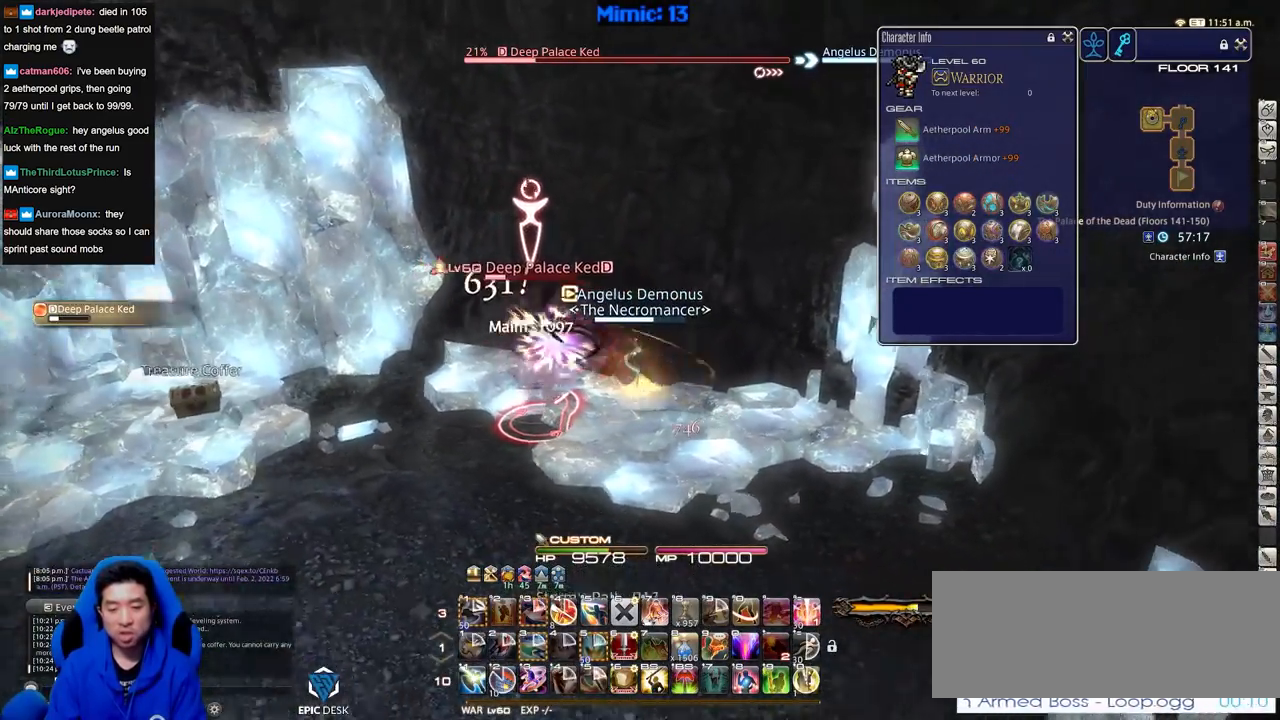
{"keys": ["a", "rbracket", "w"], "events": []}
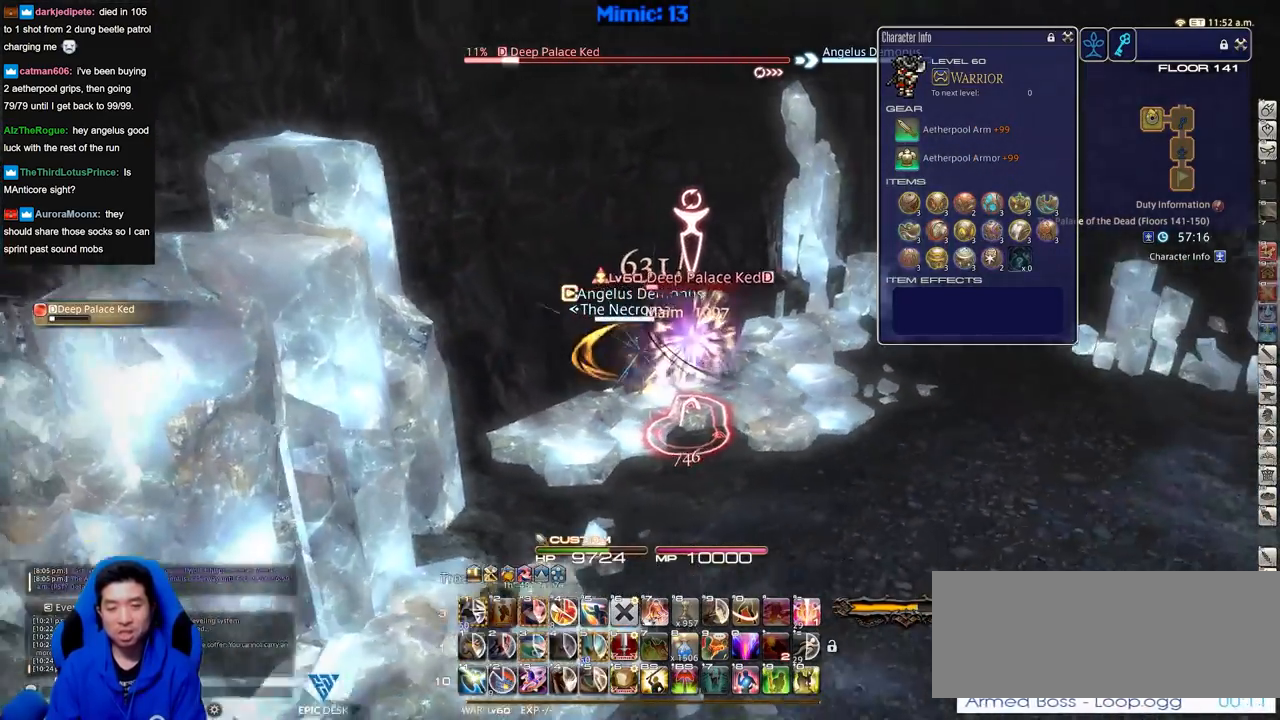
{"keys": ["d", "p", "w"], "events": [[100, "rbracket", "up"], [150, "p", "down"], [233, "a", "up"], [433, "d", "down"]]}
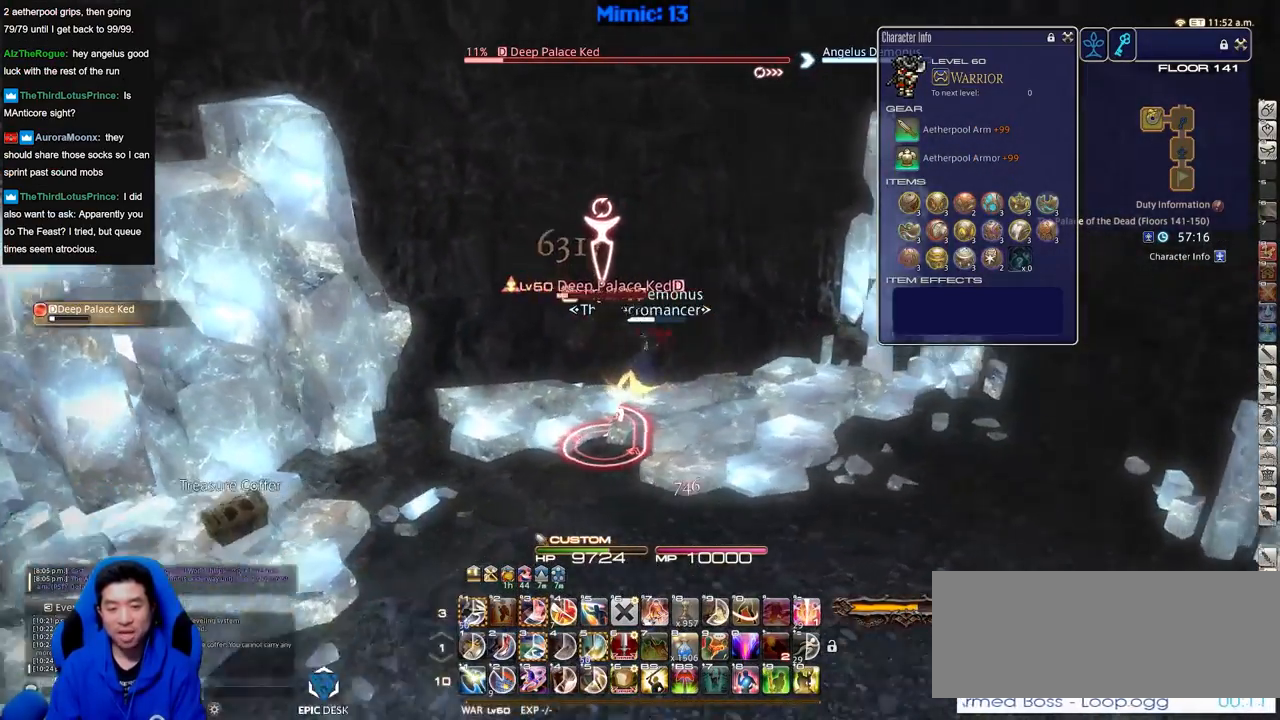
{"keys": ["a"], "events": [[117, "p", "up"], [167, "p", "down"], [350, "d", "up"], [350, "p", "up"], [400, "w", "up"], [484, "a", "down"]]}
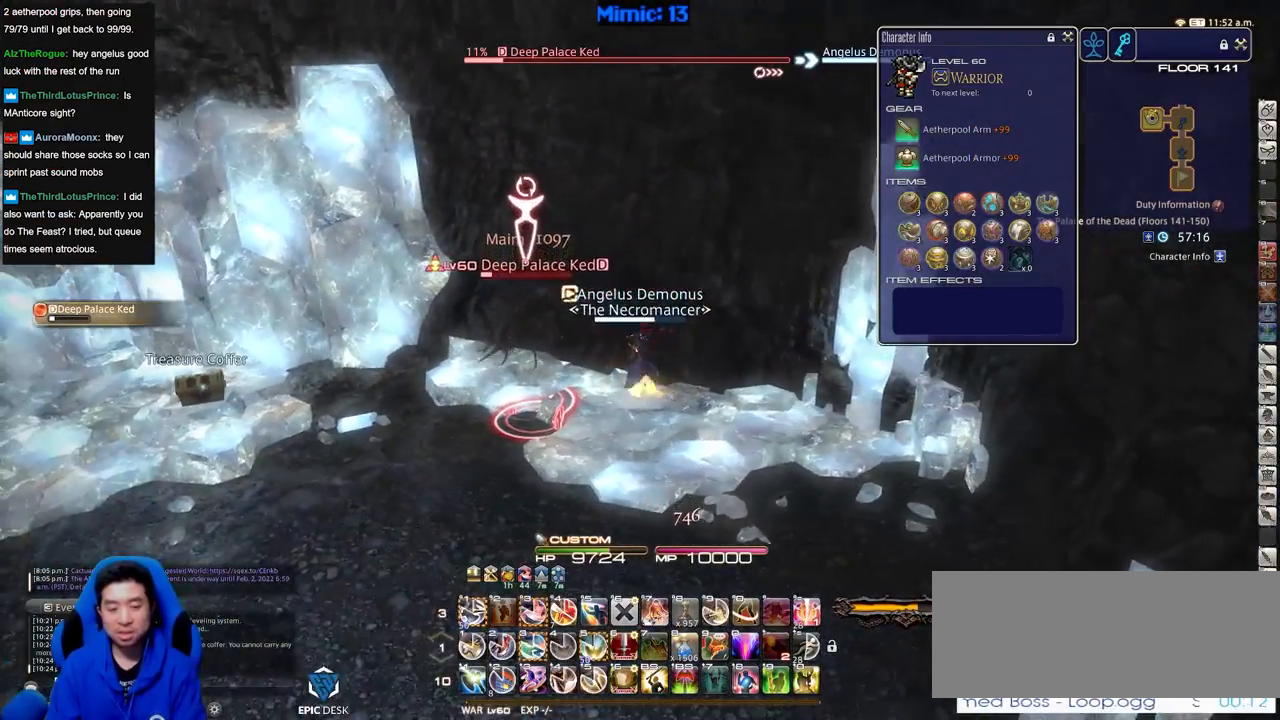
{"keys": ["a", "rbracket"], "events": [[83, "w", "down"], [166, "rbracket", "down"], [317, "3", "down"], [417, "rbracket", "up"], [450, "3", "up"], [450, "rbracket", "down"], [500, "w", "up"]]}
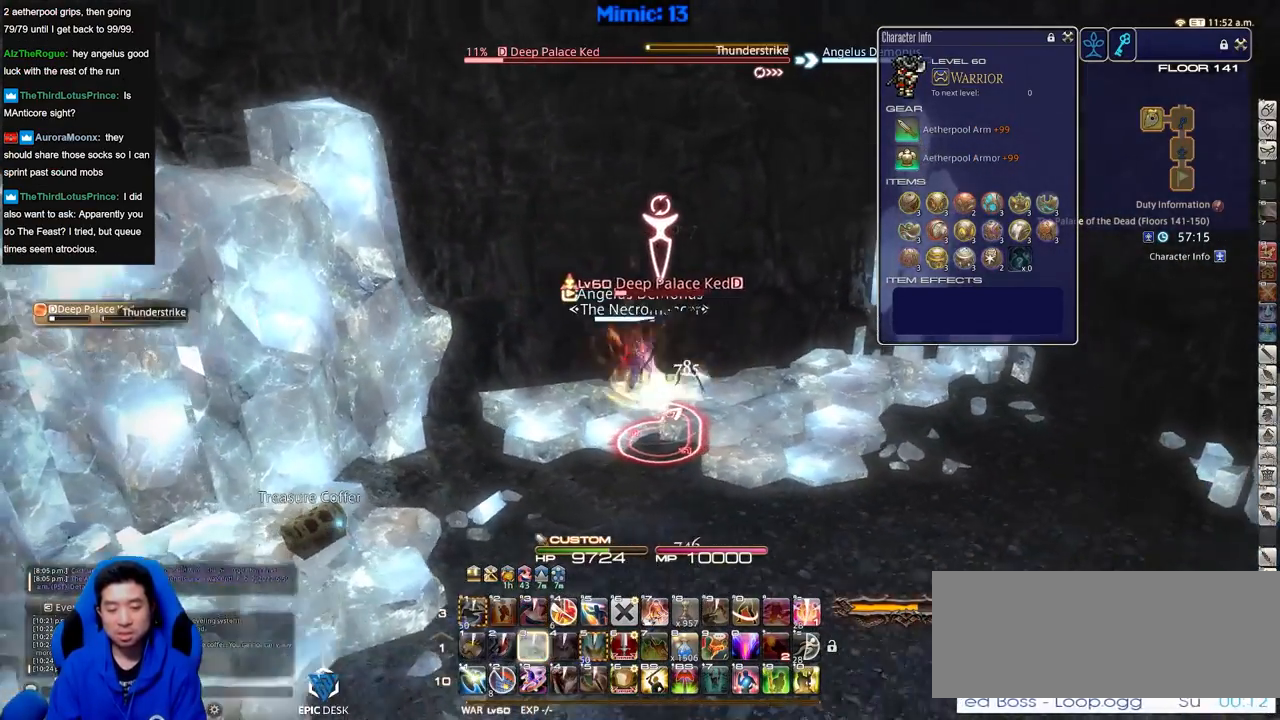
{"keys": ["return"], "events": [[50, "a", "up"], [100, "rbracket", "up"], [234, "return", "down"], [367, "return", "up"], [434, "return", "down"]]}
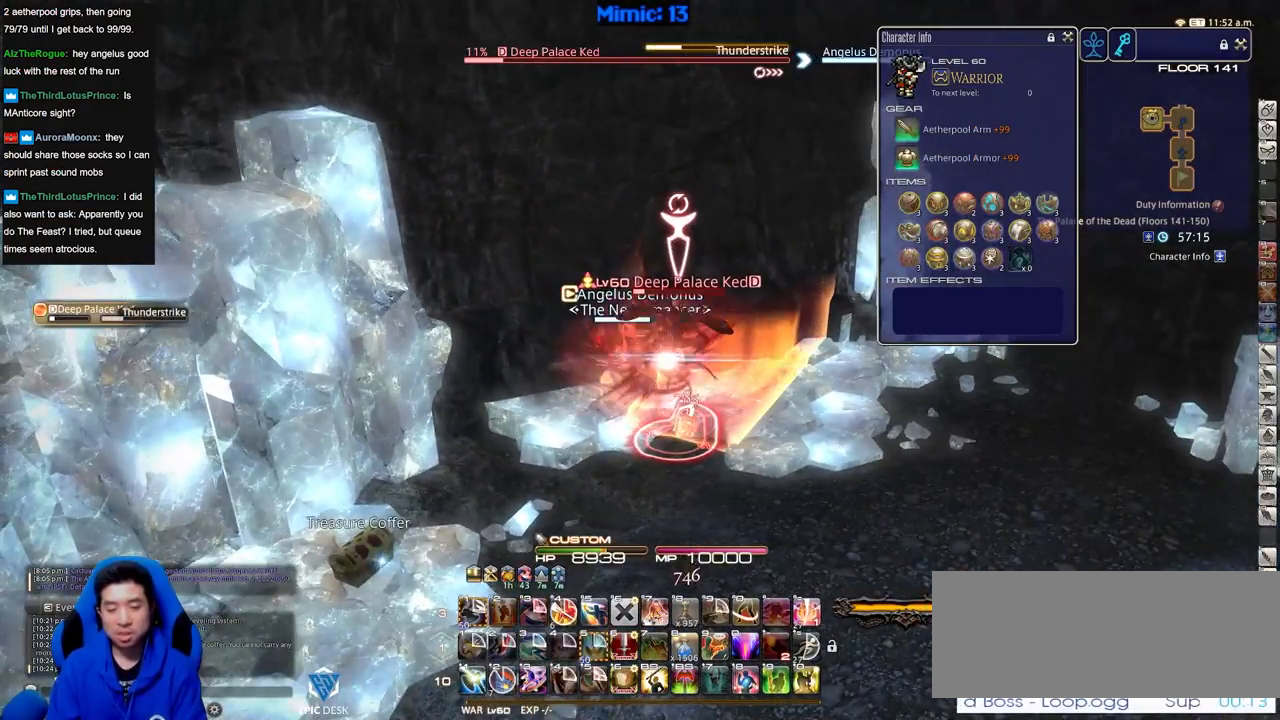
{"keys": ["a"], "events": [[66, "return", "up"], [166, "a", "down"], [200, "return", "down"], [250, "return", "up"], [350, "rbracket", "down"], [433, "rbracket", "up"]]}
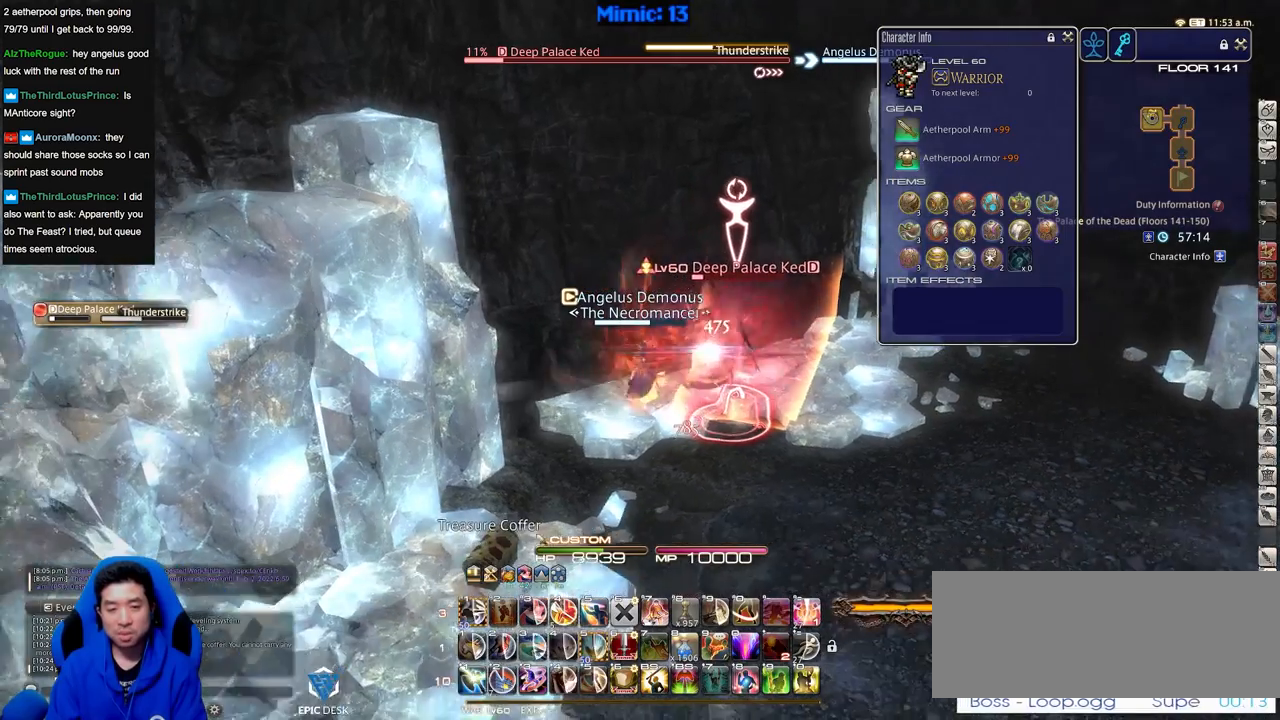
{"keys": ["return"], "events": [[167, "a", "up"], [501, "return", "down"]]}
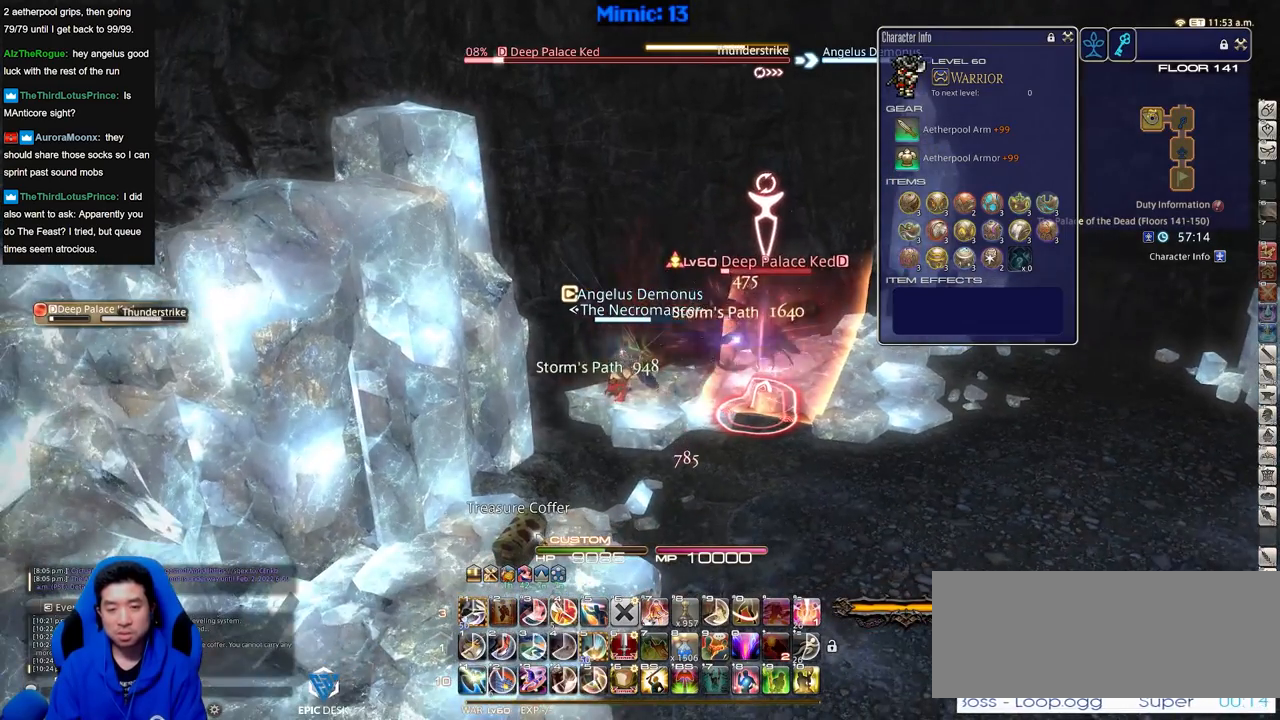
{"keys": ["w"], "events": [[100, "return", "up"], [150, "return", "down"], [233, "return", "up"], [467, "w", "down"]]}
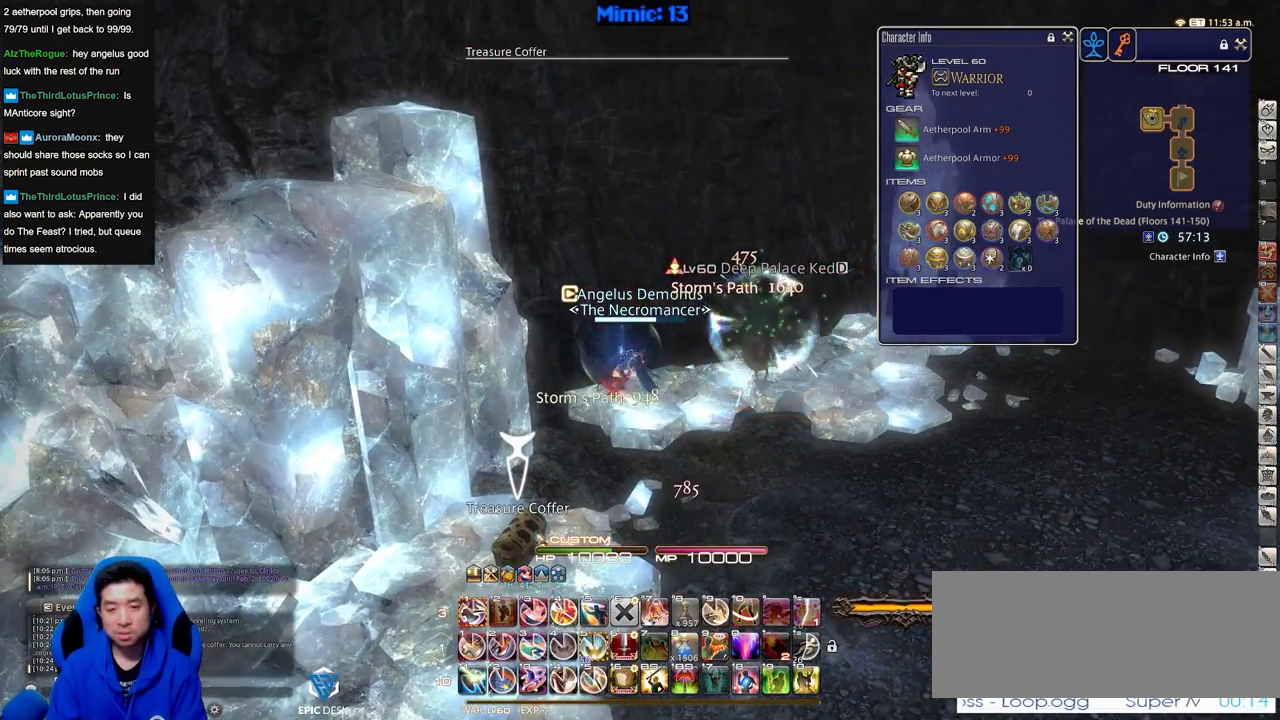
{"keys": ["a", "s"], "events": [[17, "d", "down"], [350, "d", "up"], [350, "w", "up"], [401, "a", "down"], [401, "s", "down"]]}
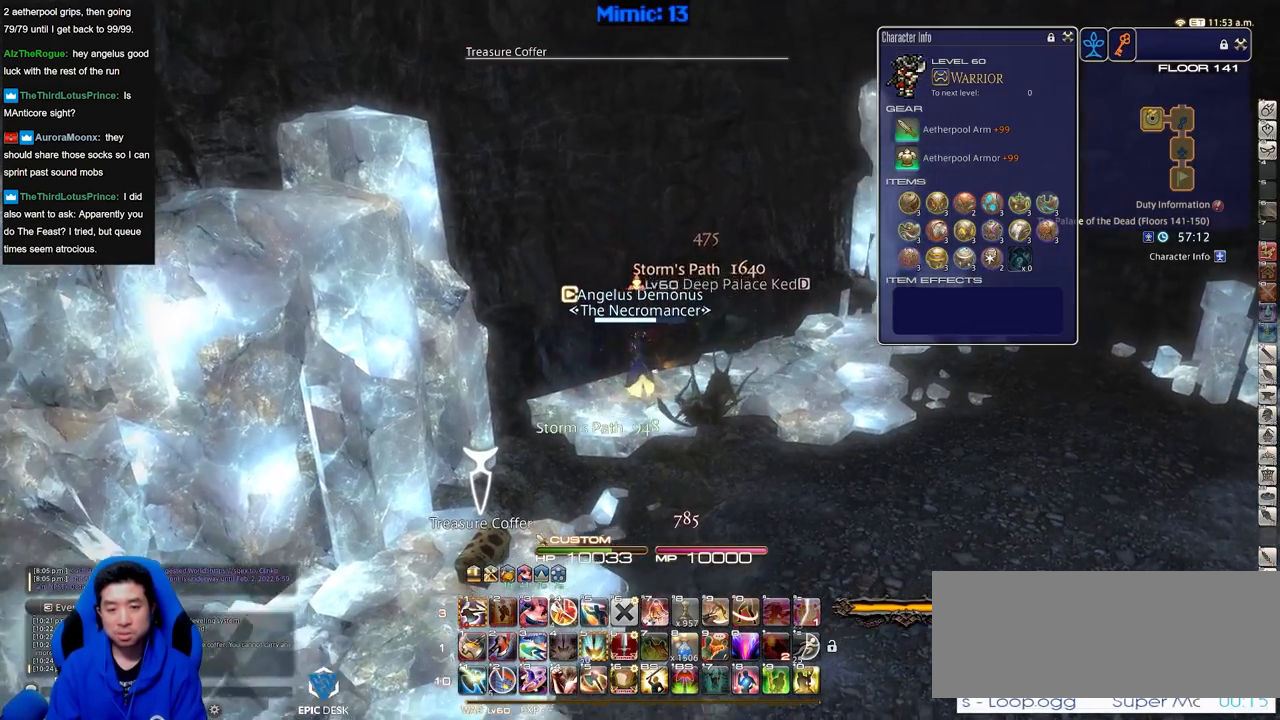
{"keys": ["a", "return", "s"], "events": [[116, "return", "down"], [200, "return", "up"], [300, "return", "down"], [350, "return", "up"], [433, "return", "down"]]}
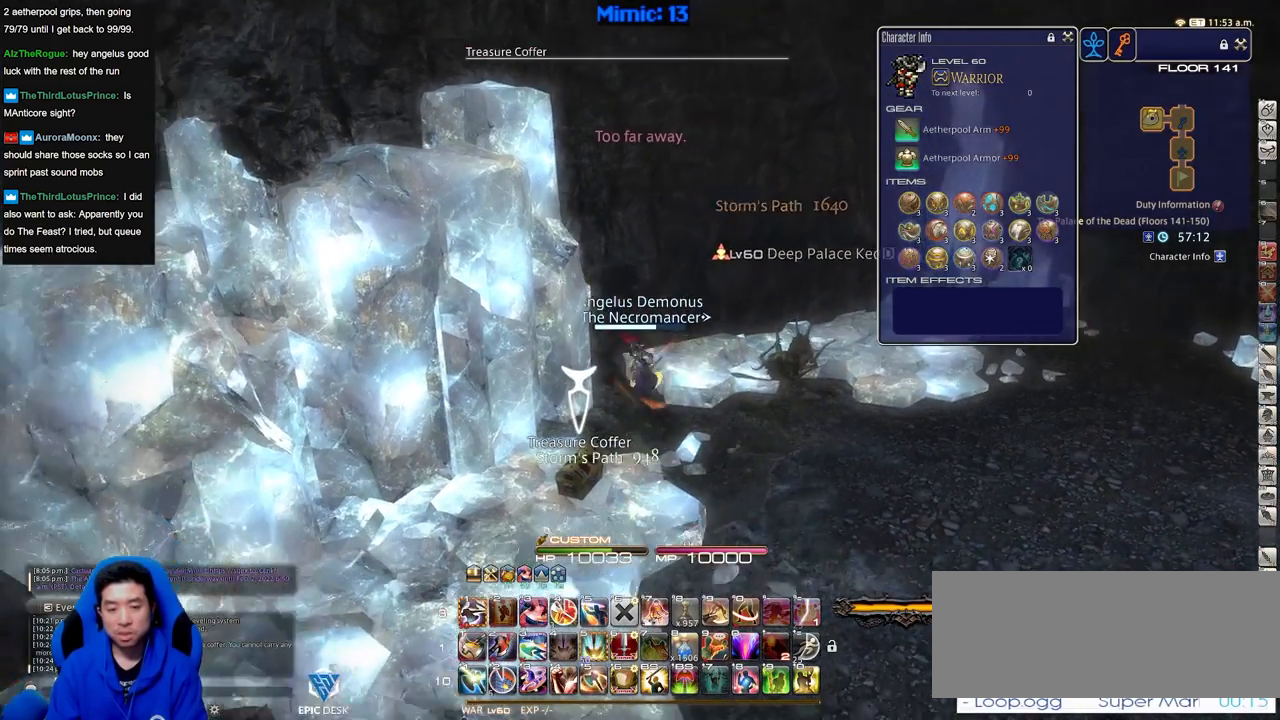
{"keys": ["d", "w"], "events": [[33, "d", "down"], [33, "return", "up"], [84, "a", "up"], [84, "return", "down"], [84, "s", "up"], [167, "rbracket", "down"], [167, "return", "up"], [167, "w", "down"], [317, "rbracket", "up"]]}
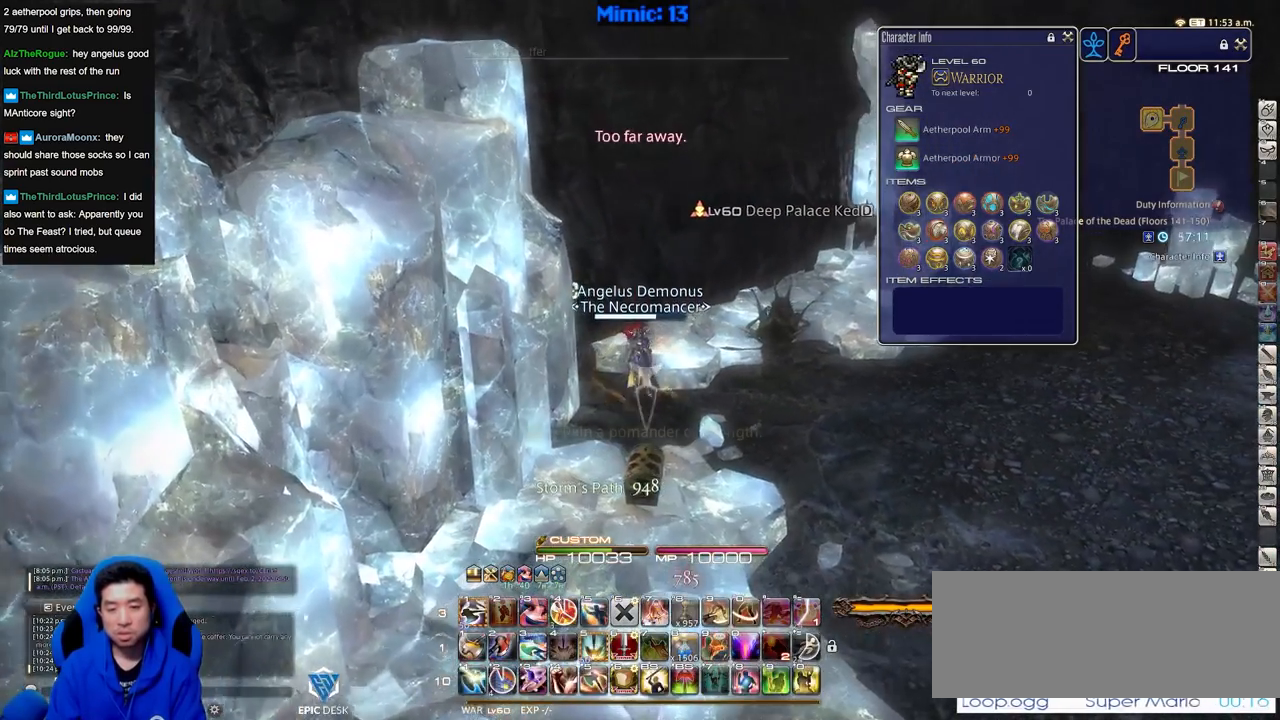
{"keys": ["d", "w"], "events": []}
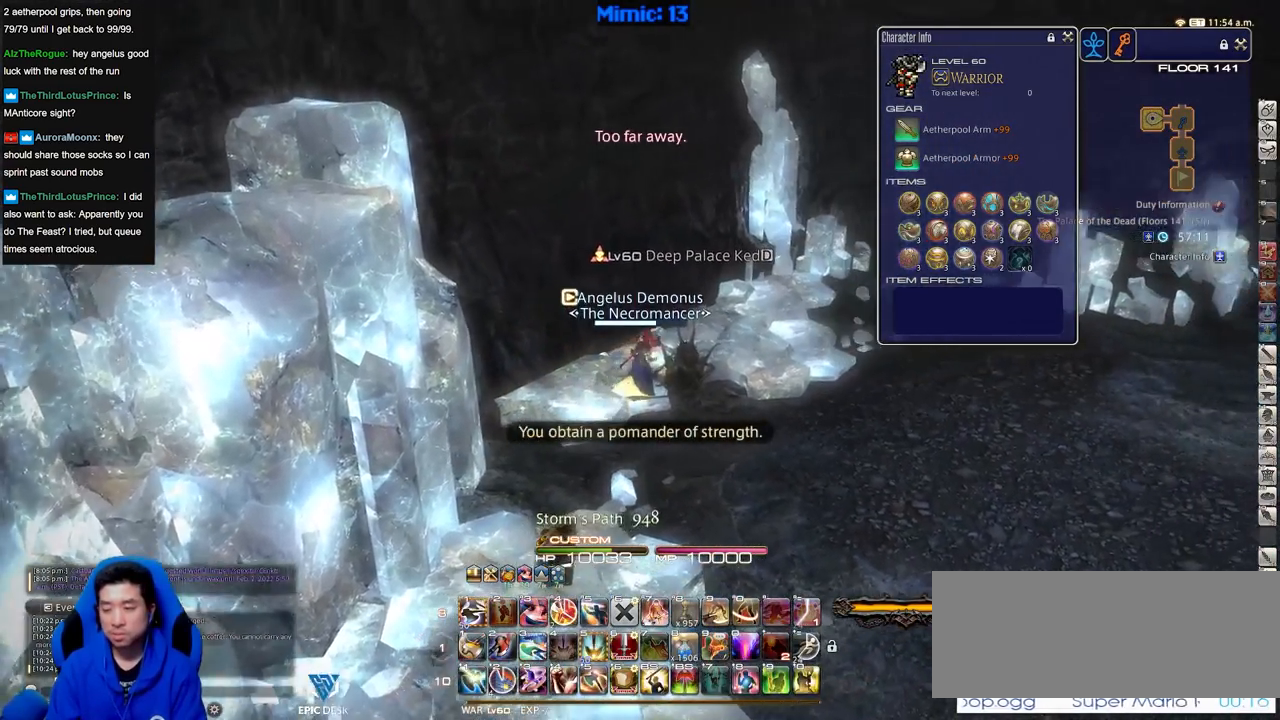
{"keys": ["d", "w"], "events": [[401, "p", "down"], [484, "p", "up"]]}
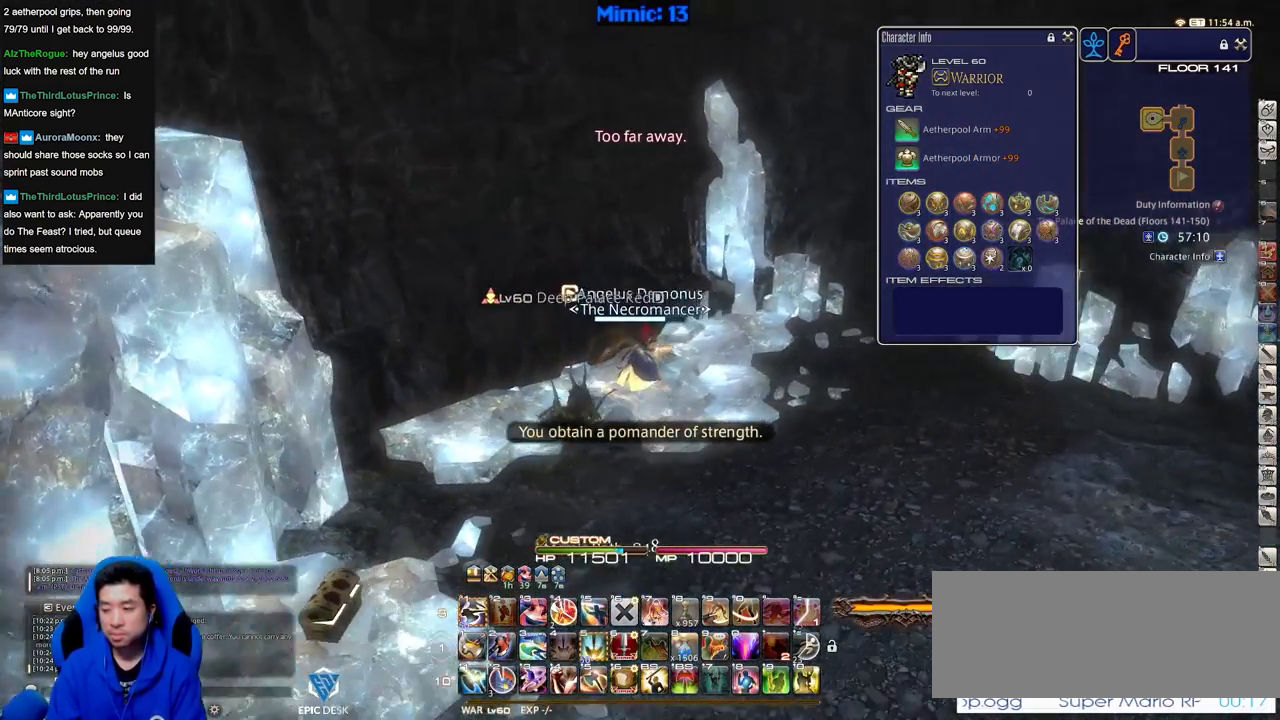
{"keys": ["d", "w"], "events": [[367, "rbracket", "down"], [500, "rbracket", "up"]]}
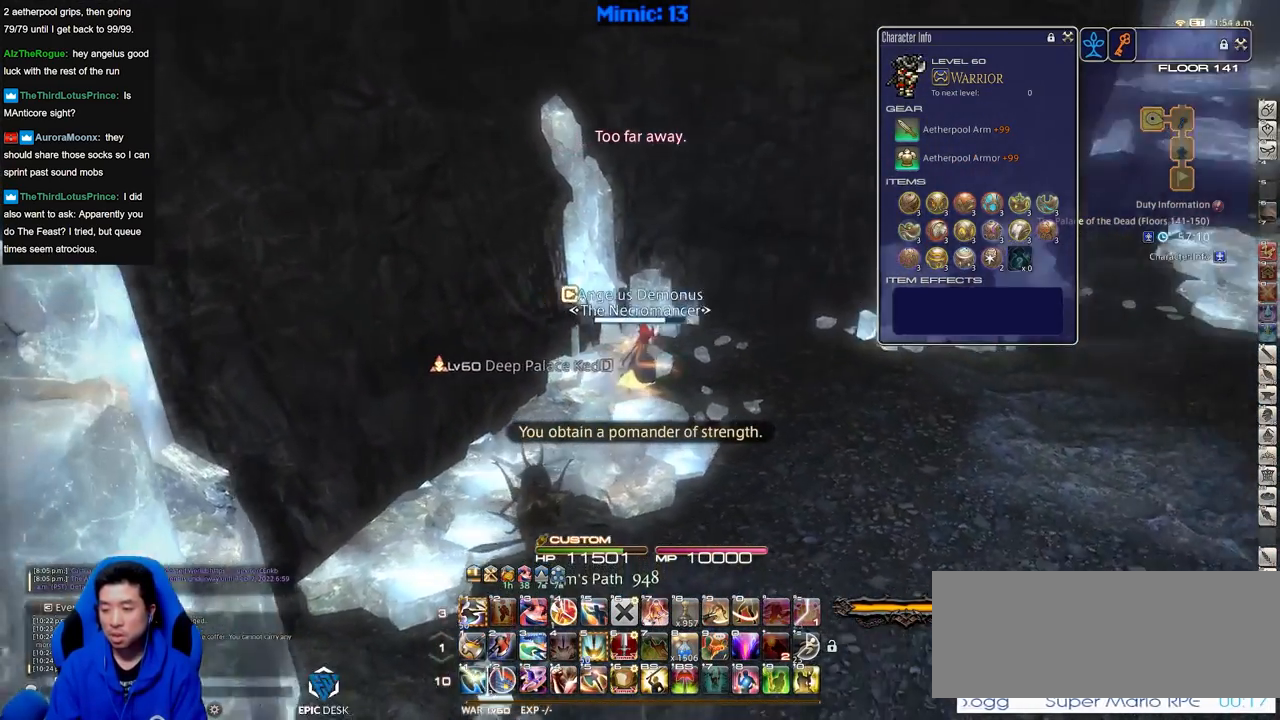
{"keys": ["d", "w"], "events": [[100, "rbracket", "down"], [234, "rbracket", "up"]]}
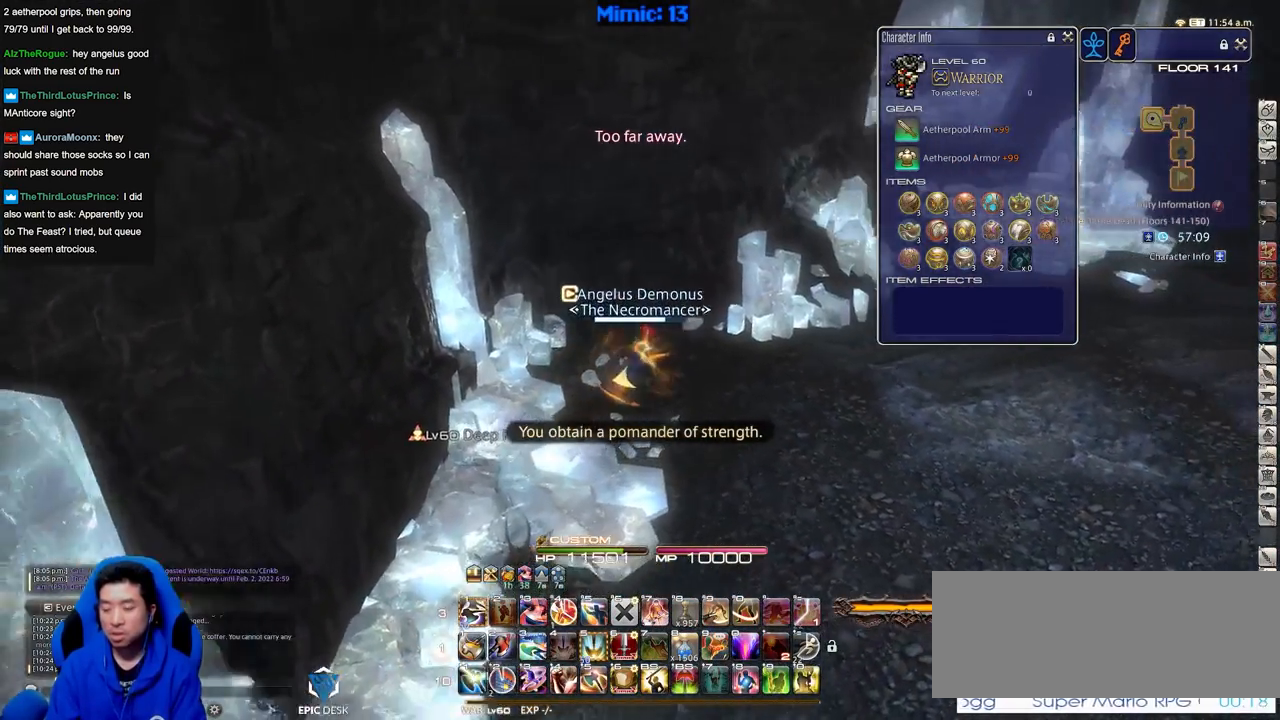
{"keys": ["d", "rbracket", "w"], "events": [[433, "rbracket", "down"]]}
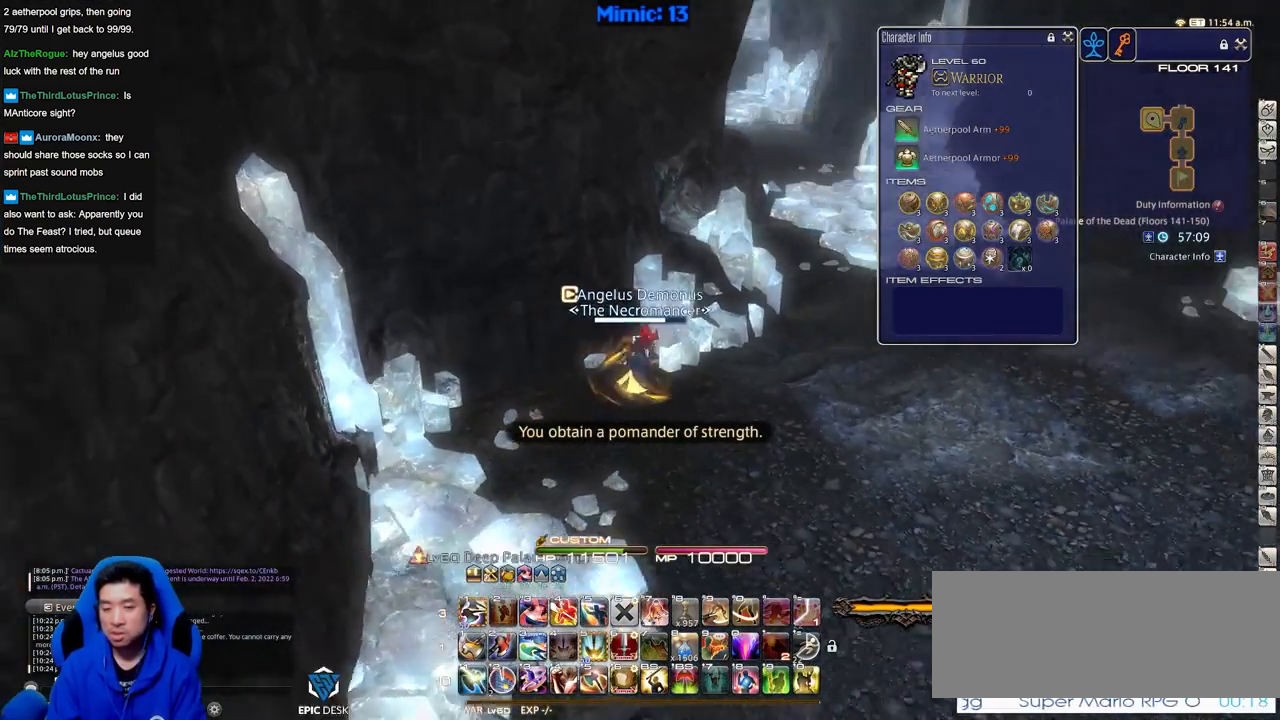
{"keys": ["d", "w"], "events": [[134, "rbracket", "up"]]}
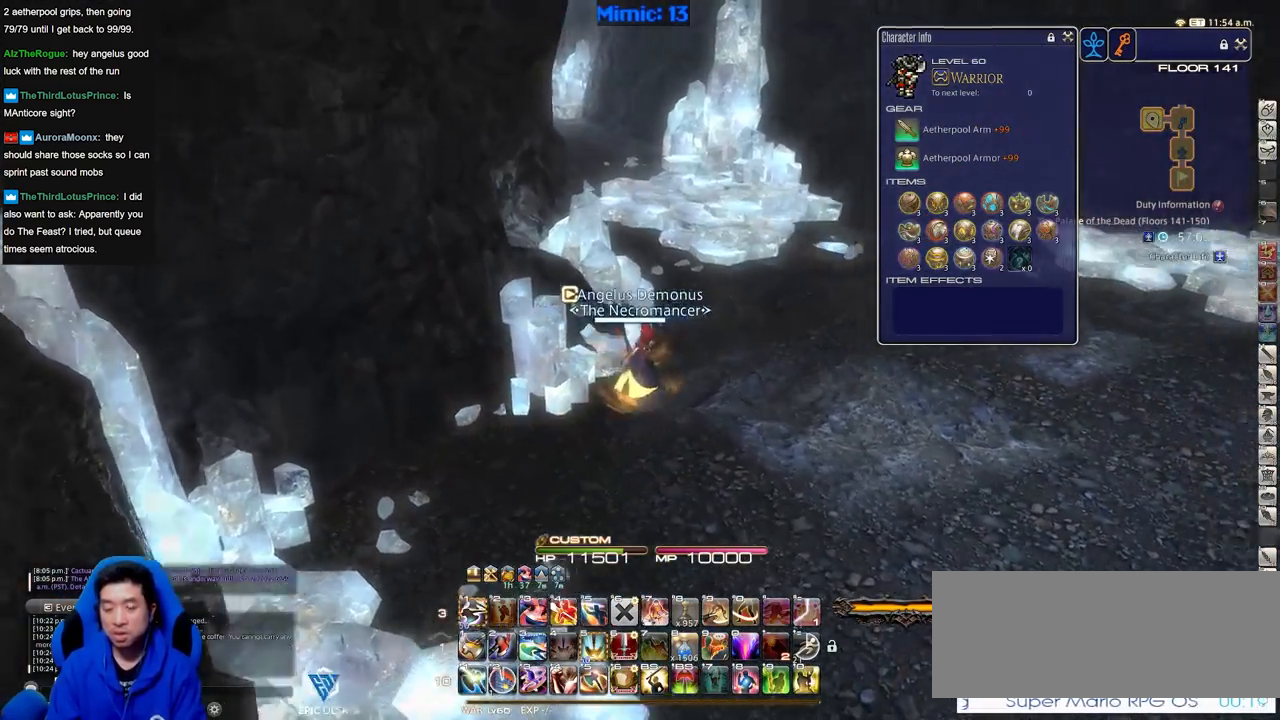
{"keys": ["w"], "events": [[233, "d", "up"]]}
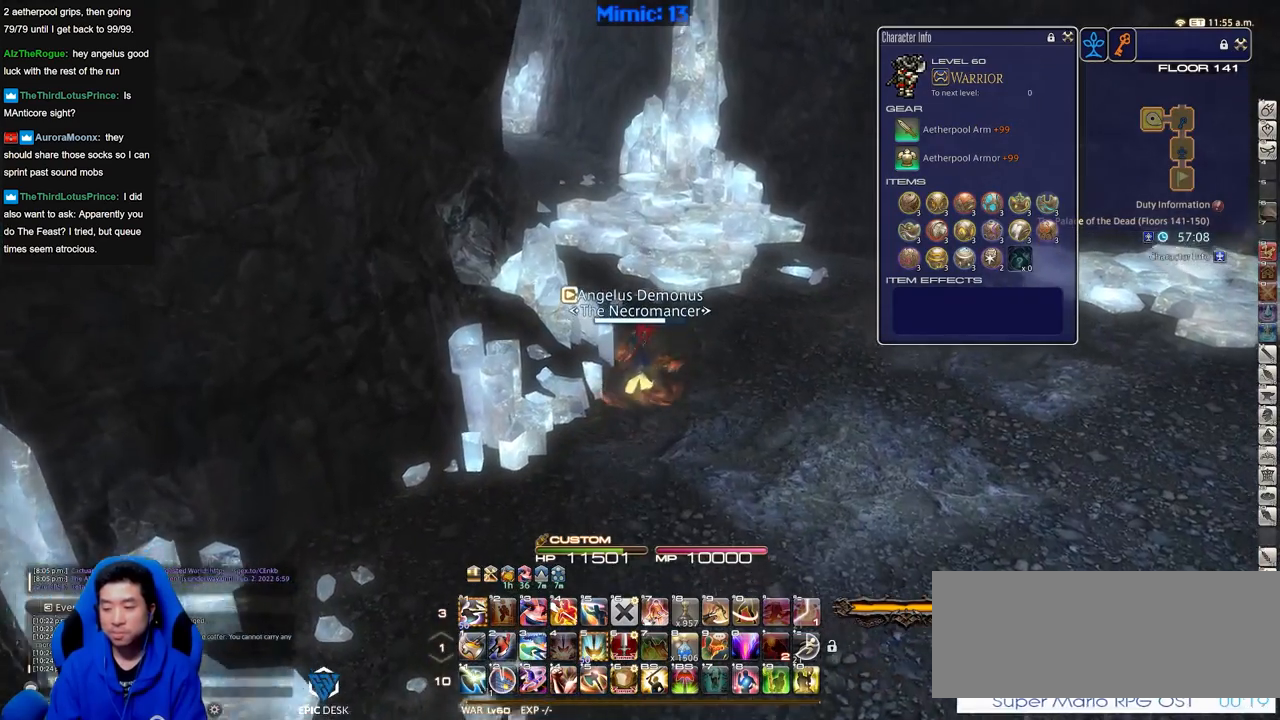
{"keys": ["w"], "events": [[200, "p", "down"], [350, "p", "up"]]}